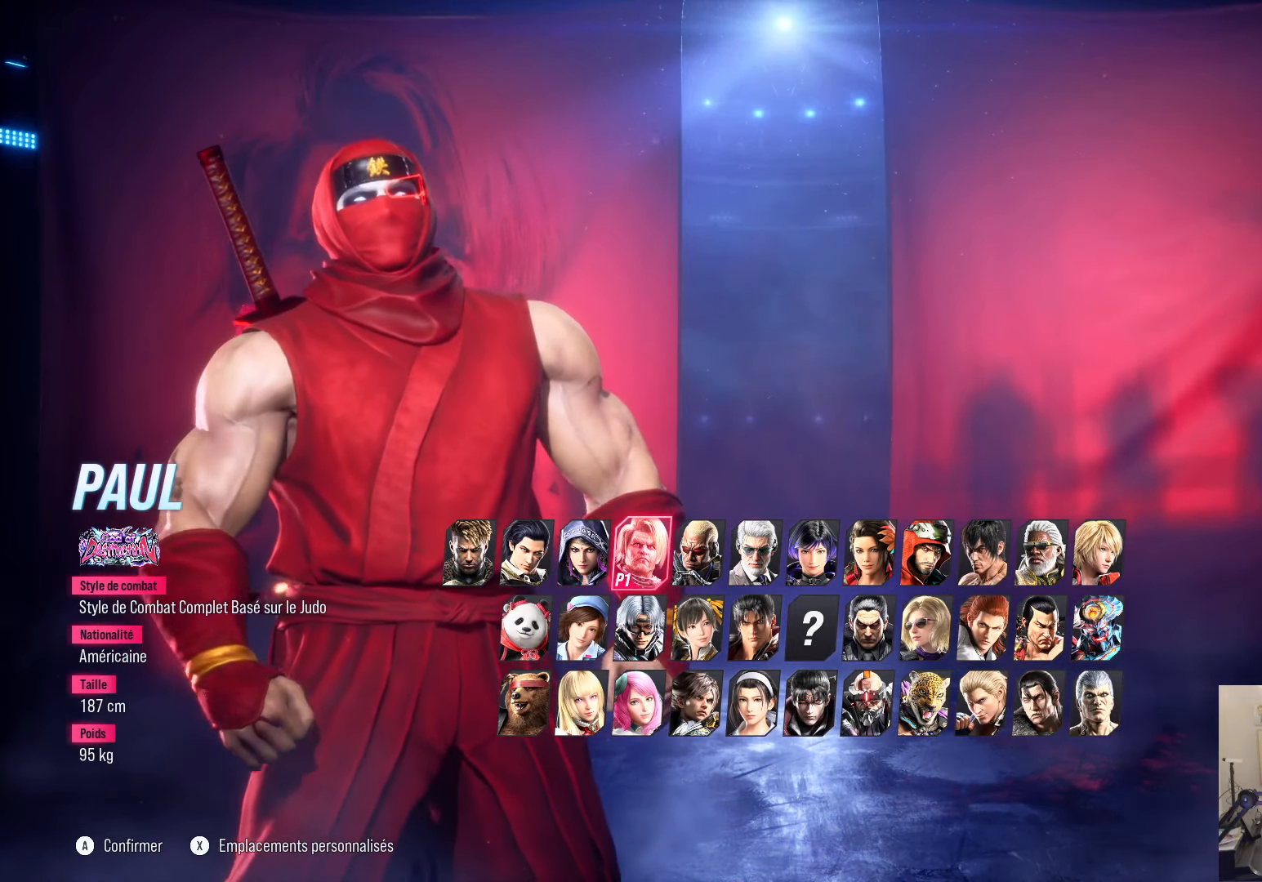
Gameplay with a controller (PlayStation layout); each line is a JSON object with the inputs held at the frame after it. "events" lists button and stick changes between this image and that frame as [ms after this image, input, new state], when the widget could be followed in between.
{"buttons": ["DPAD_RIGHT"], "left_stick": "center", "right_stick": "center", "events": [[466, "DPAD_RIGHT", "down"]]}
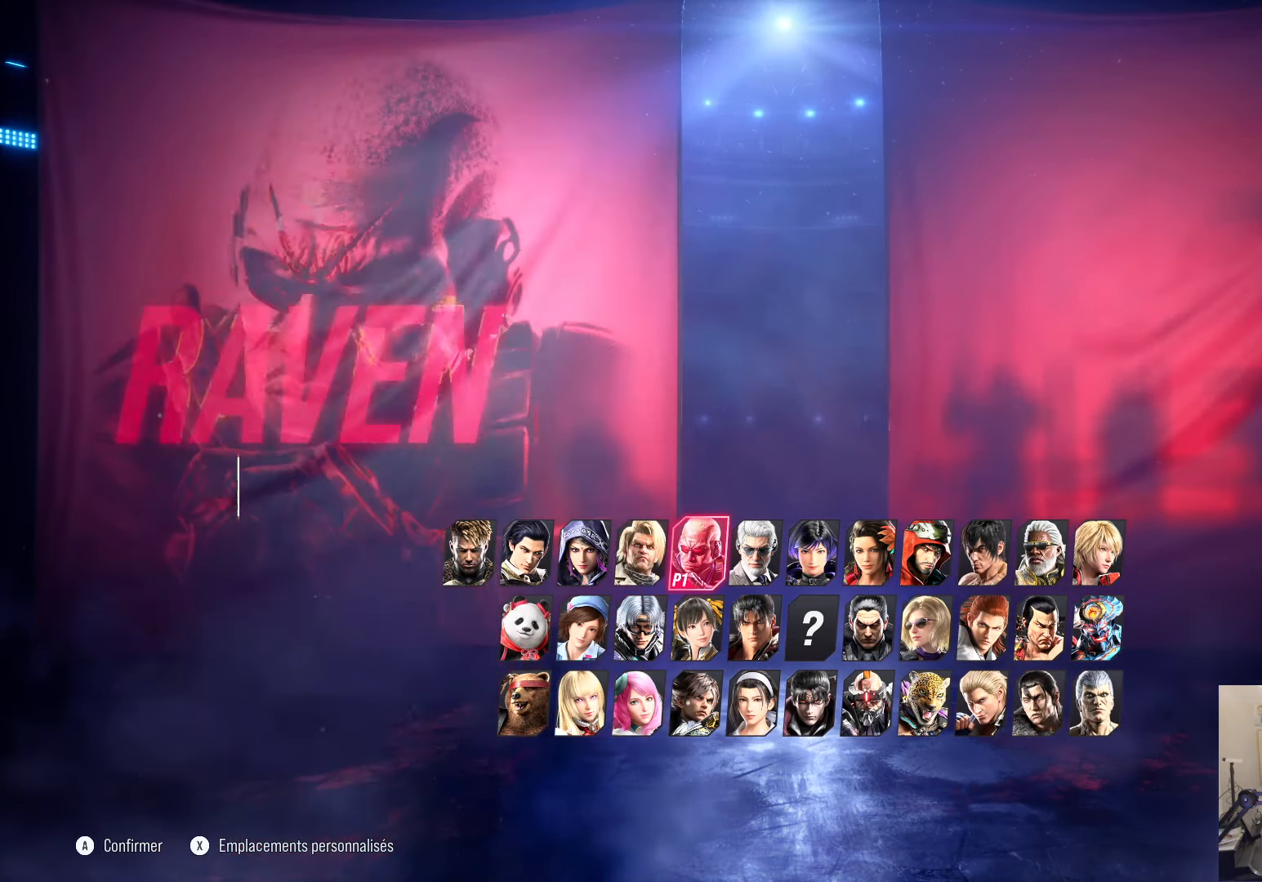
{"buttons": [], "left_stick": "center", "right_stick": "center", "events": [[50, "DPAD_RIGHT", "up"], [116, "DPAD_LEFT", "down"], [183, "DPAD_LEFT", "up"], [366, "SQUARE", "down"], [466, "SQUARE", "up"]]}
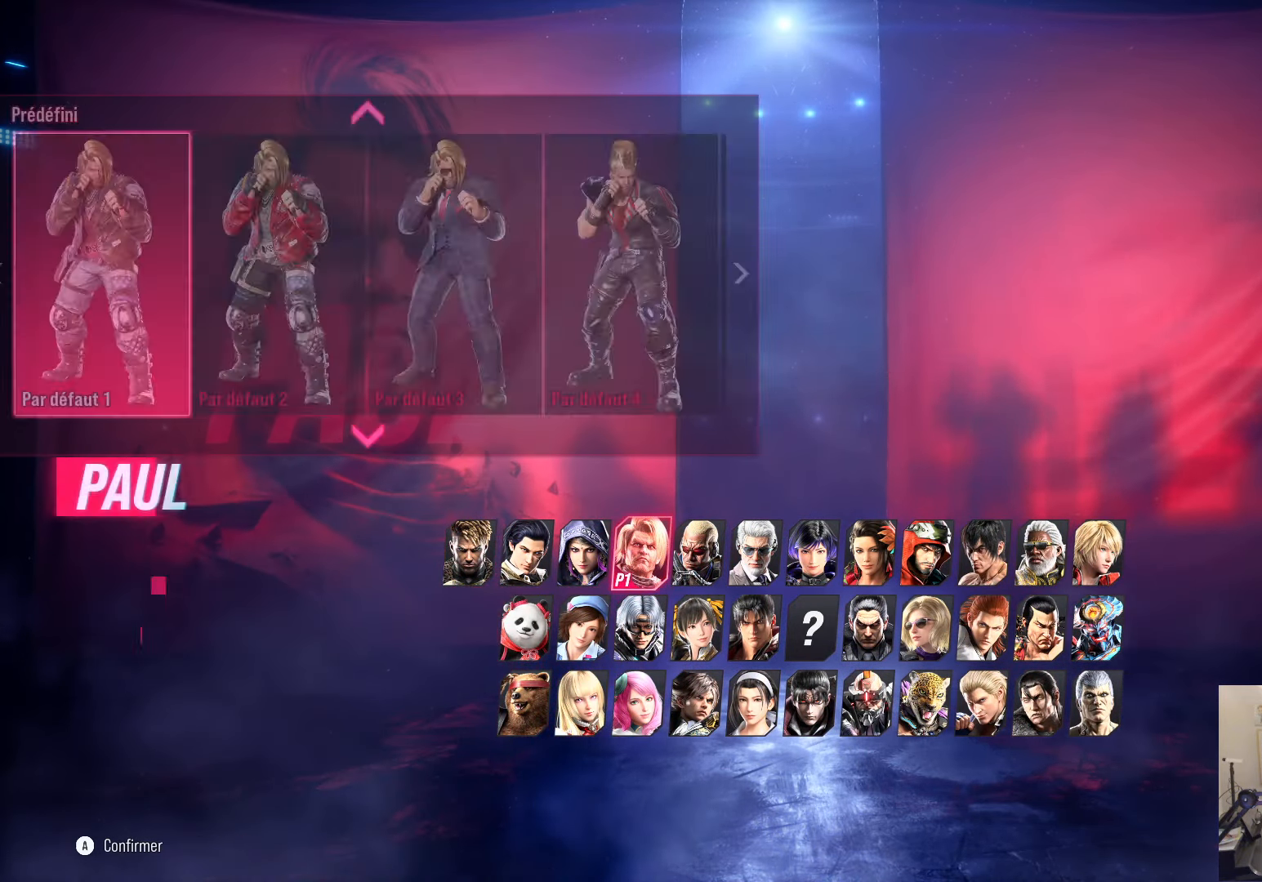
{"buttons": ["DPAD_DOWN"], "left_stick": "center", "right_stick": "center", "events": [[450, "DPAD_DOWN", "down"]]}
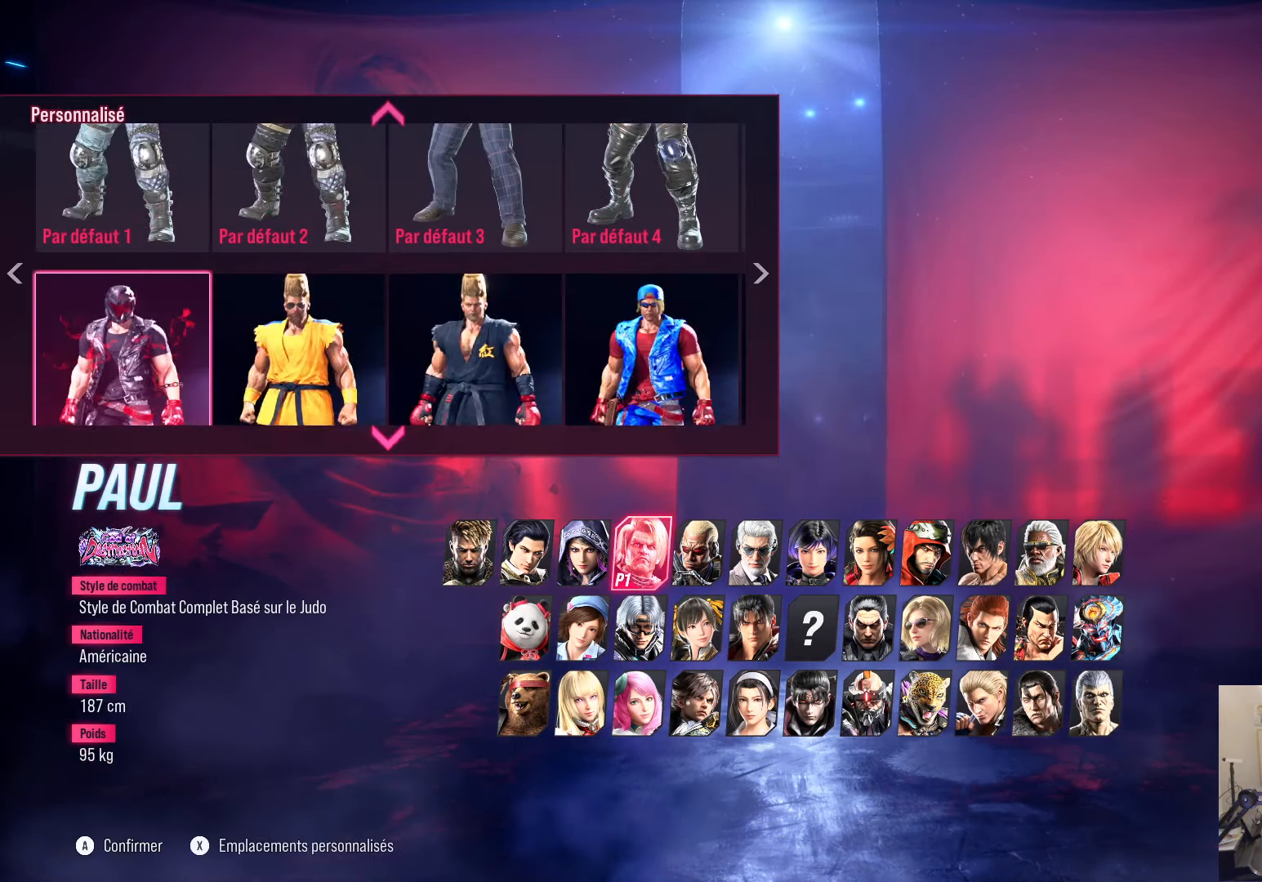
{"buttons": ["DPAD_RIGHT"], "left_stick": "center", "right_stick": "center", "events": [[66, "DPAD_DOWN", "up"], [300, "DPAD_RIGHT", "down"], [350, "DPAD_RIGHT", "up"], [433, "DPAD_RIGHT", "down"]]}
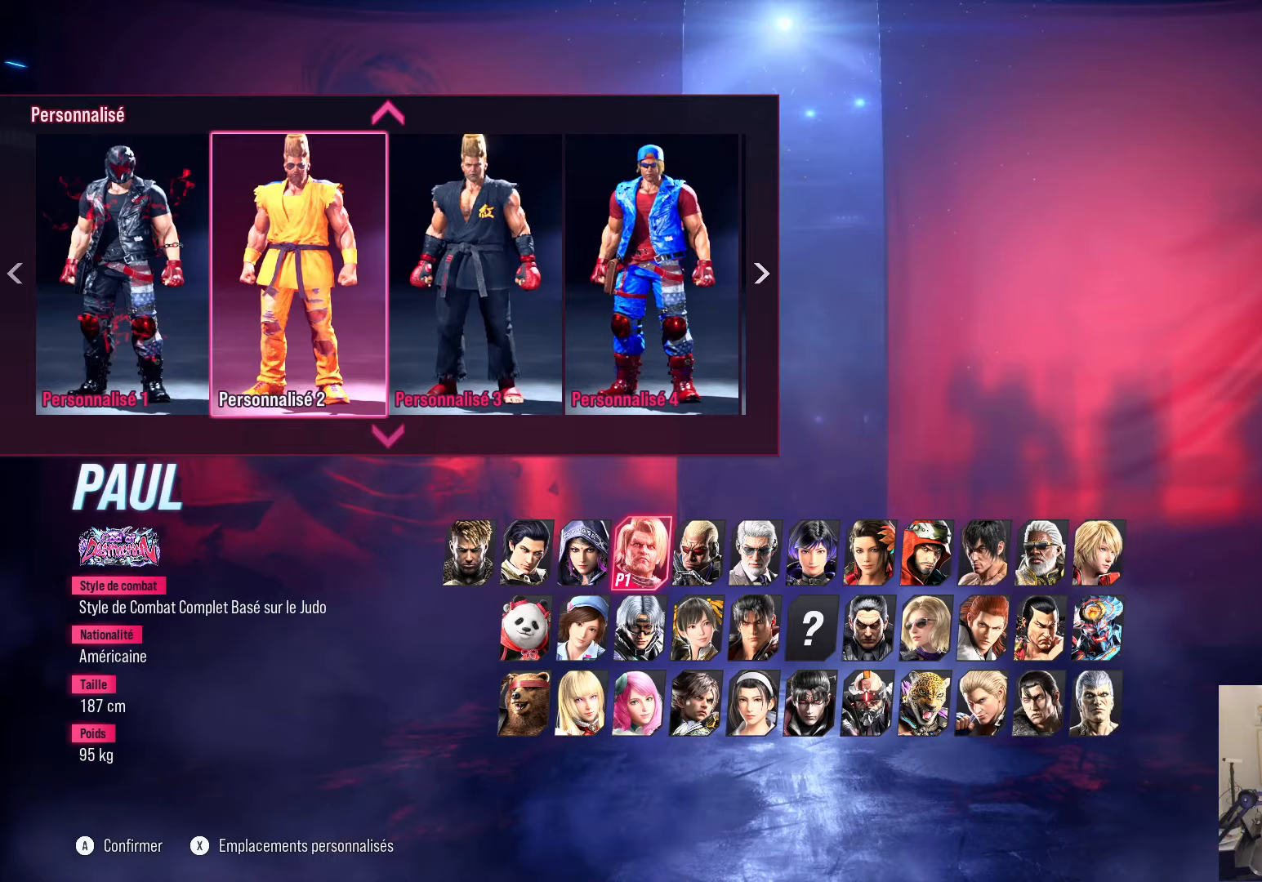
{"buttons": ["DPAD_RIGHT"], "left_stick": "center", "right_stick": "center", "events": [[33, "DPAD_RIGHT", "up"], [117, "DPAD_RIGHT", "down"], [183, "DPAD_RIGHT", "up"], [283, "DPAD_RIGHT", "down"], [350, "DPAD_RIGHT", "up"], [450, "DPAD_RIGHT", "down"]]}
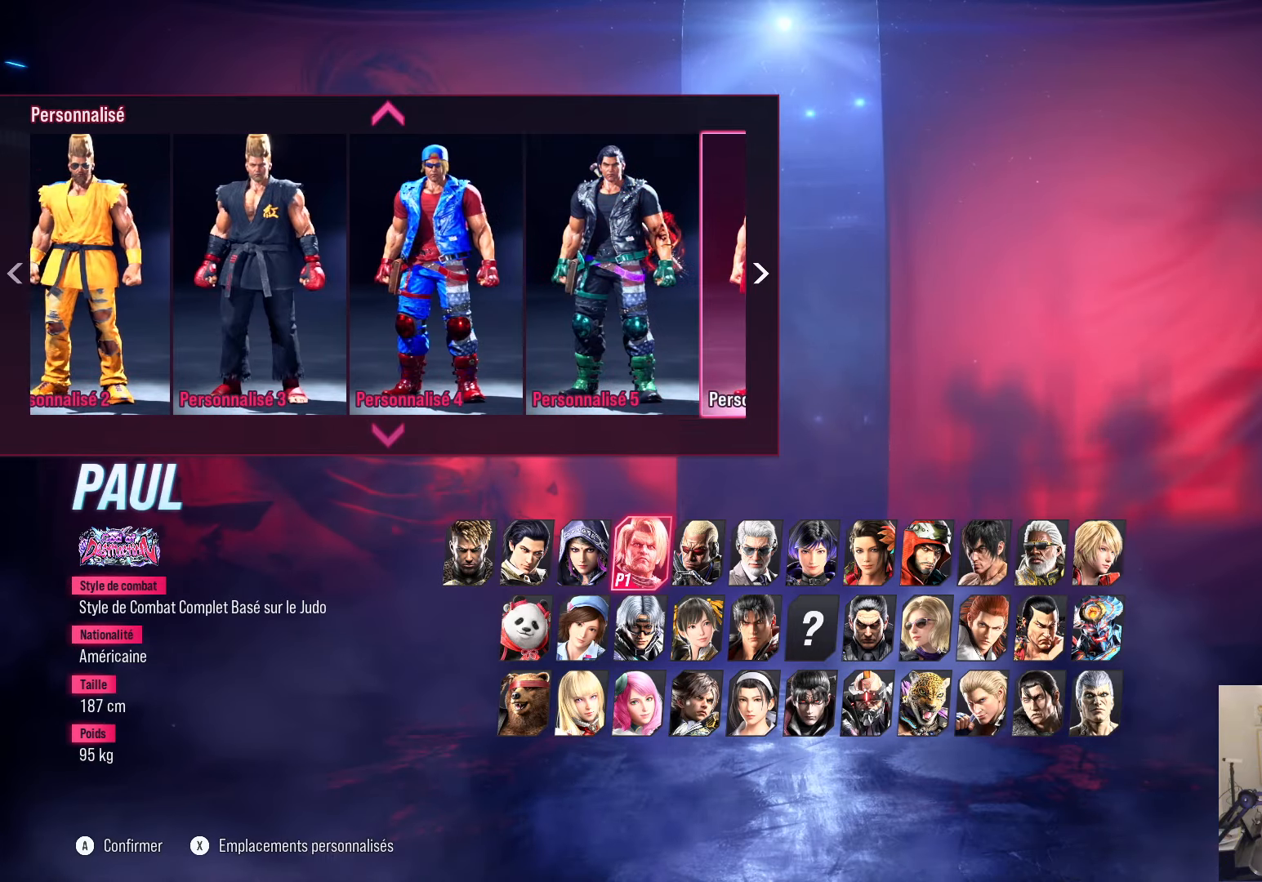
{"buttons": ["DPAD_RIGHT"], "left_stick": "center", "right_stick": "center", "events": [[33, "DPAD_RIGHT", "up"], [133, "DPAD_RIGHT", "down"], [250, "DPAD_RIGHT", "up"], [483, "DPAD_RIGHT", "down"]]}
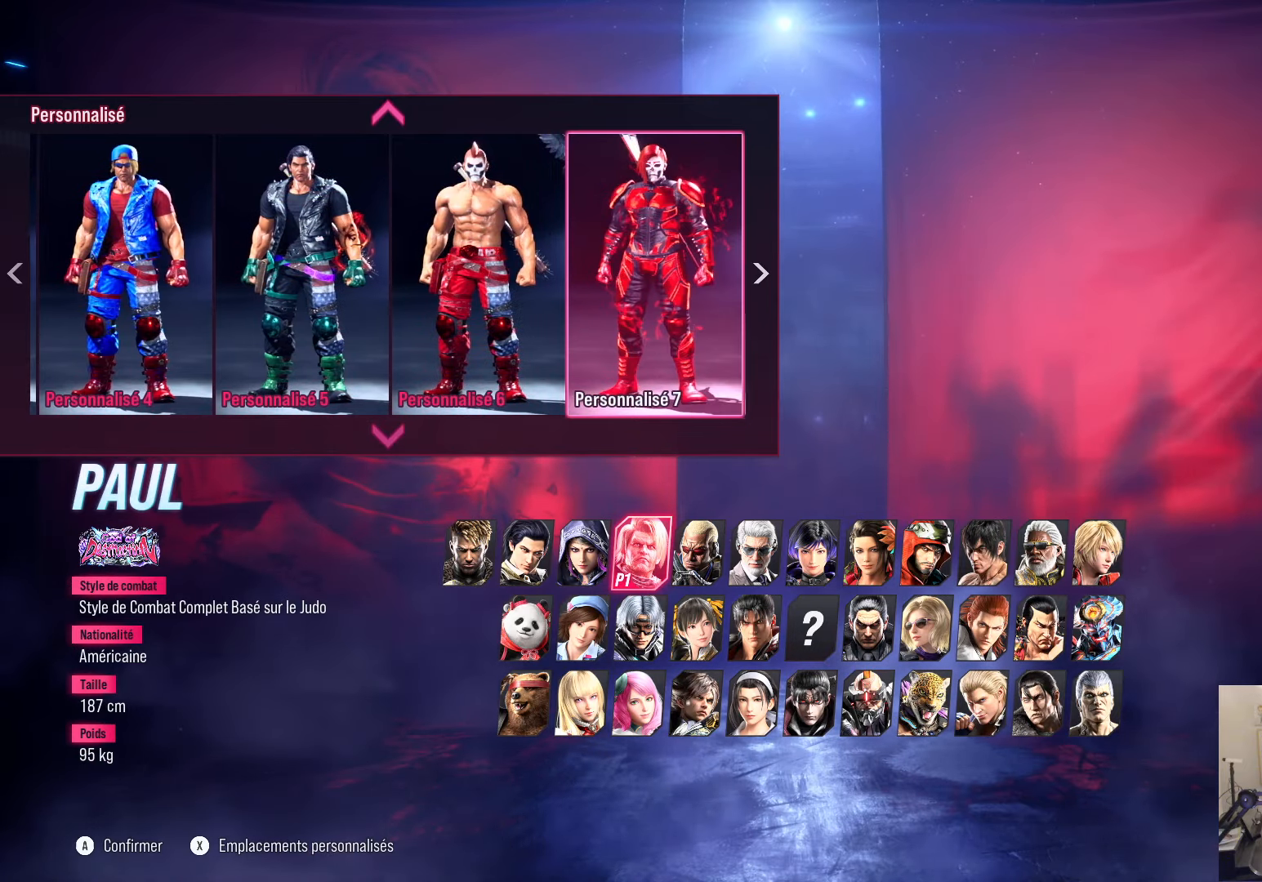
{"buttons": [], "left_stick": "center", "right_stick": "center", "events": [[83, "DPAD_RIGHT", "up"]]}
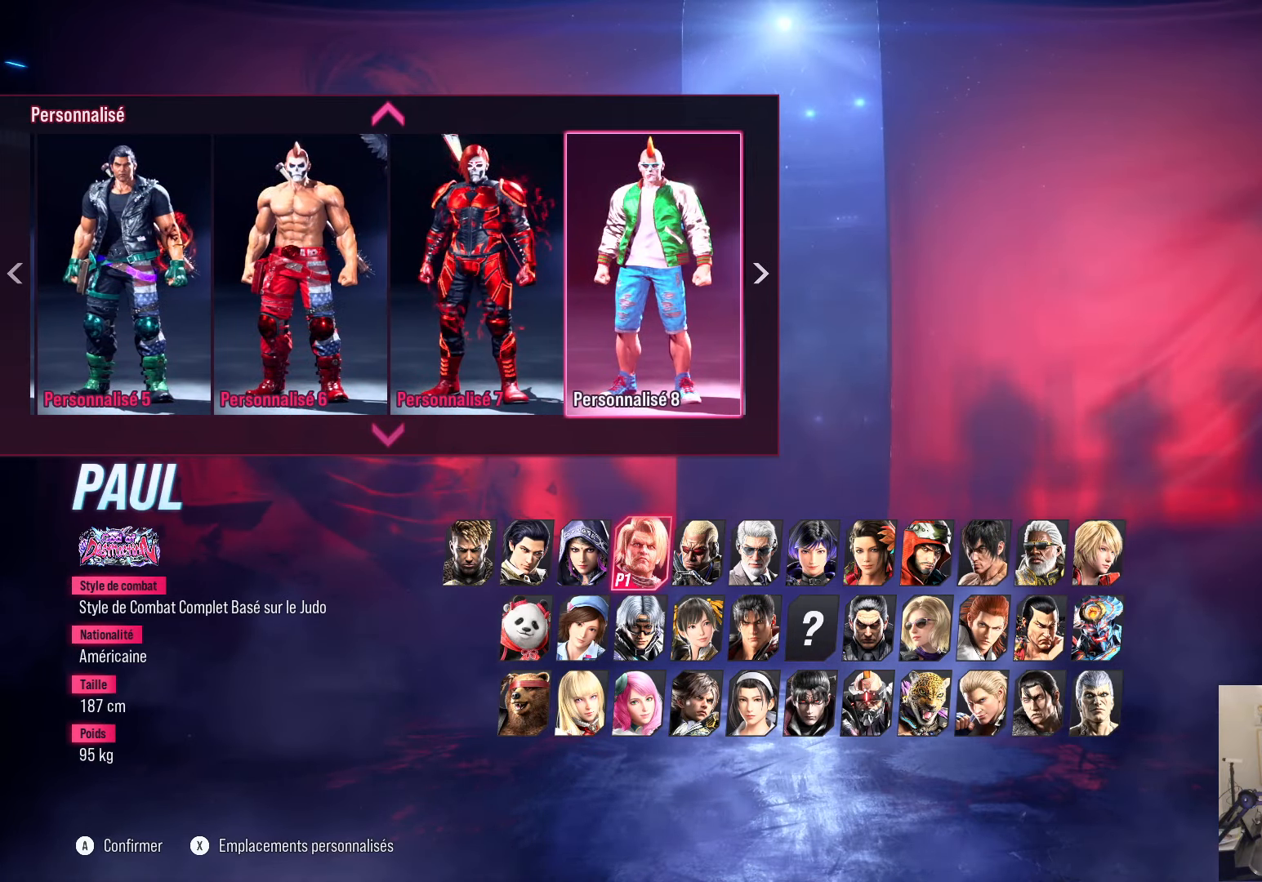
{"buttons": [], "left_stick": "center", "right_stick": "center", "events": [[233, "DPAD_RIGHT", "down"], [350, "DPAD_RIGHT", "up"]]}
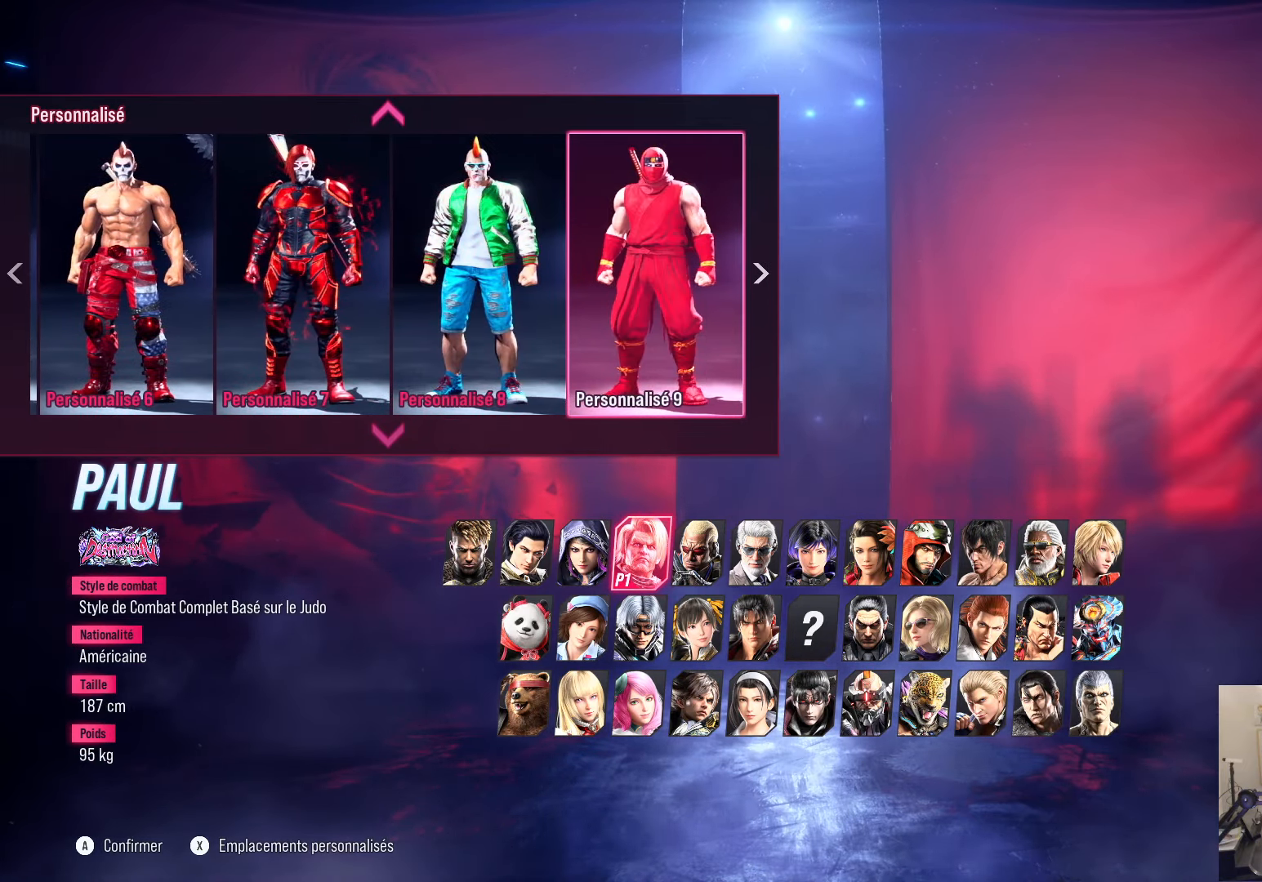
{"buttons": [], "left_stick": "center", "right_stick": "center", "events": []}
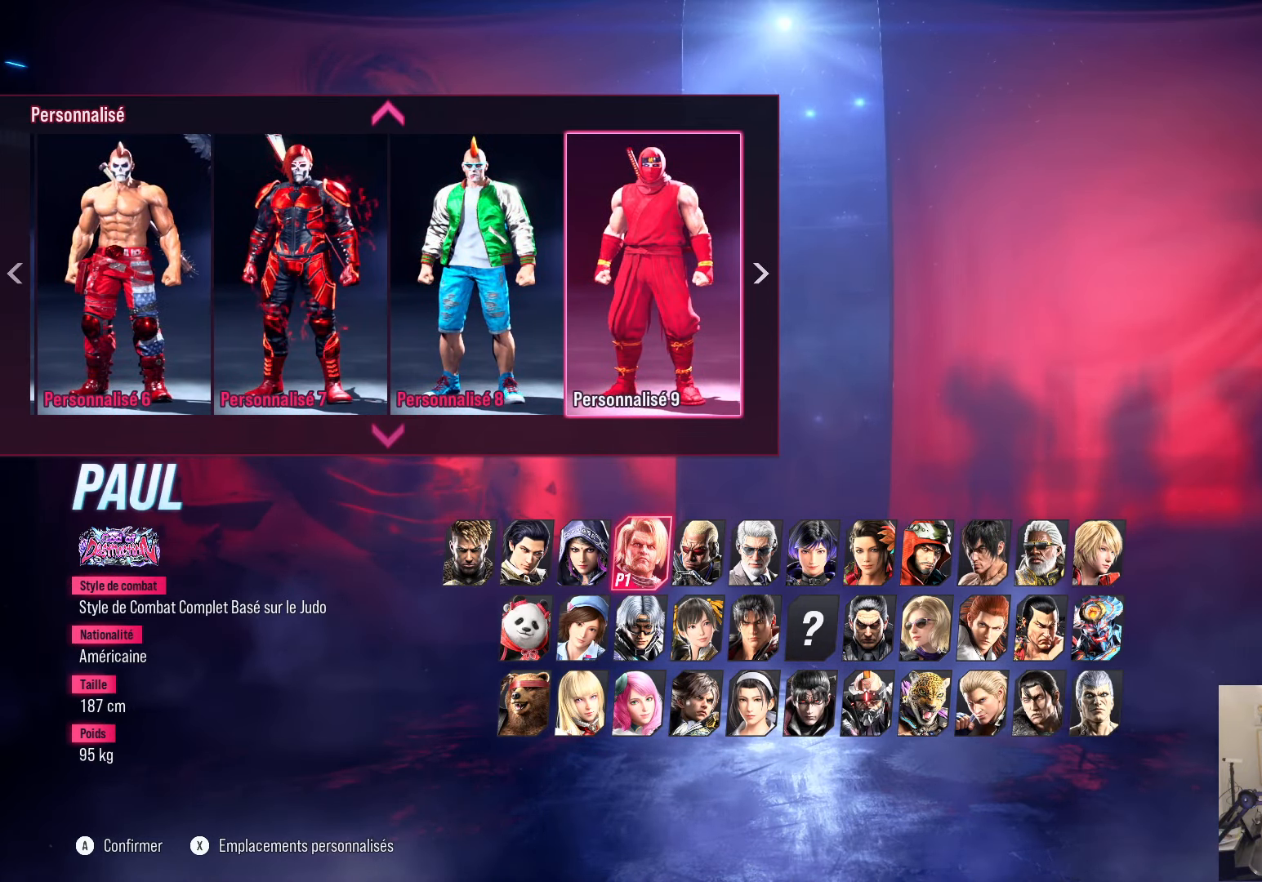
{"buttons": [], "left_stick": "center", "right_stick": "center", "events": []}
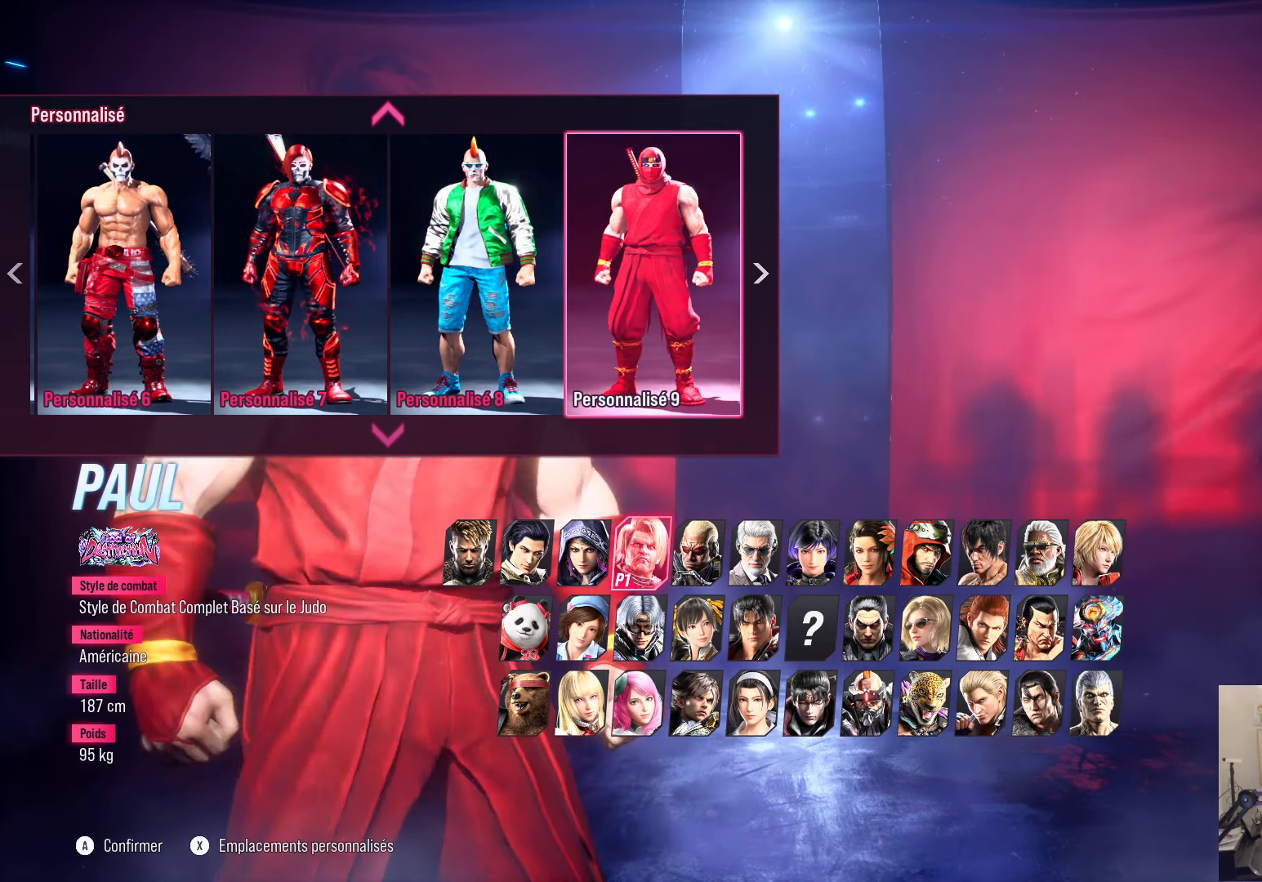
{"buttons": [], "left_stick": "center", "right_stick": "center", "events": [[350, "CROSS", "down"], [450, "CROSS", "up"]]}